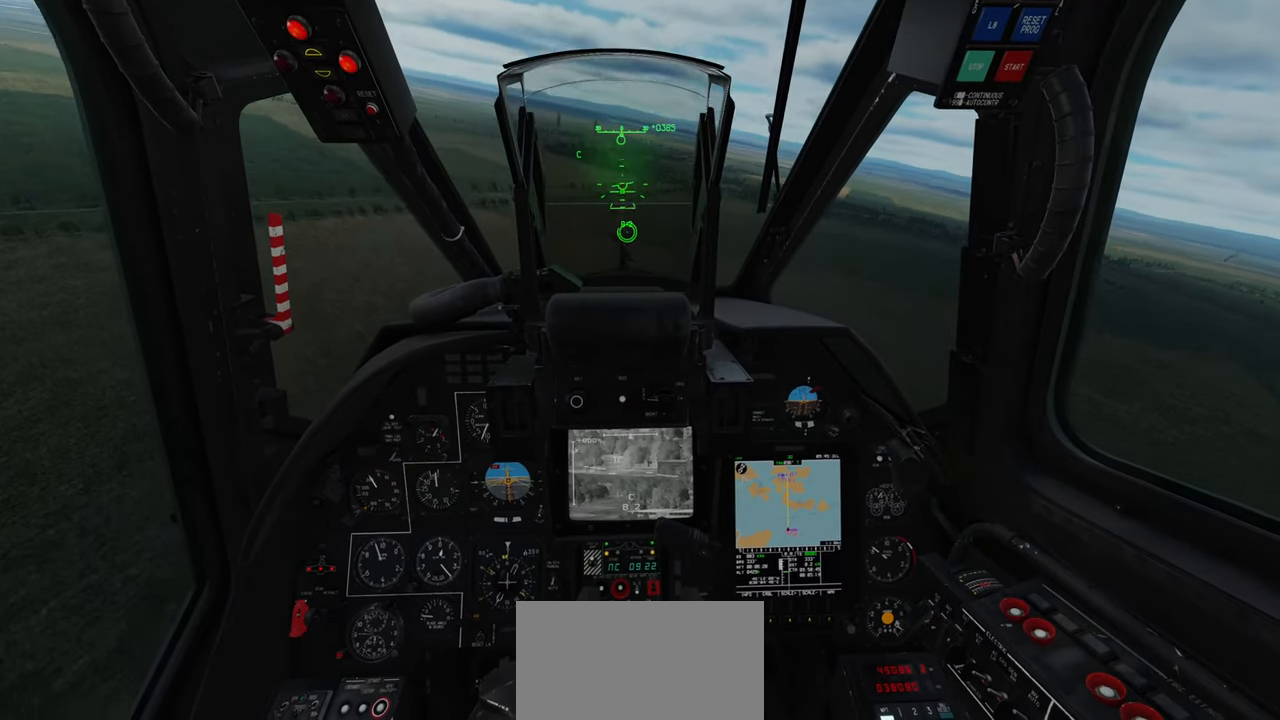
Gameplay with a controller (Xbox layout); each line is a JSON object with the inputs held at the frame after it. "events" lists button and stick changes between this image and that frame as [ms after this image, input, new state], when the widget could be followed in between.
{"buttons": [], "left_stick": "left", "right_stick": "center", "events": []}
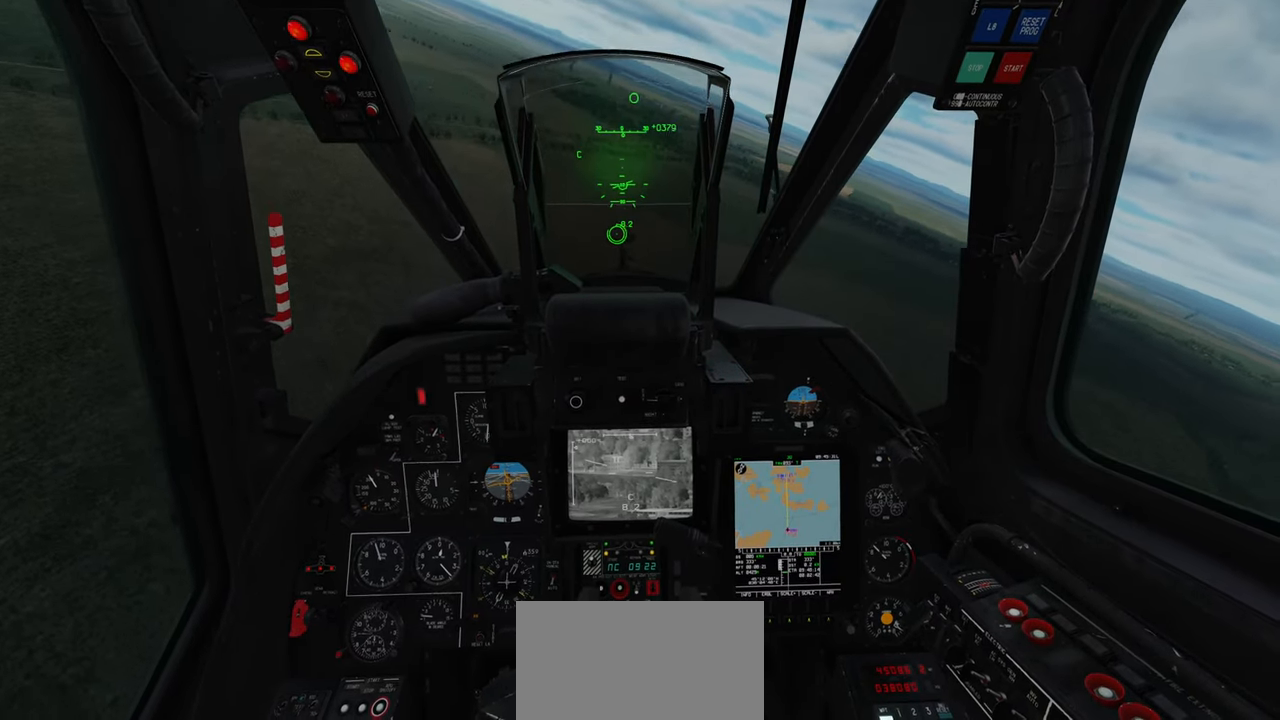
{"buttons": [], "left_stick": "left", "right_stick": "center", "events": []}
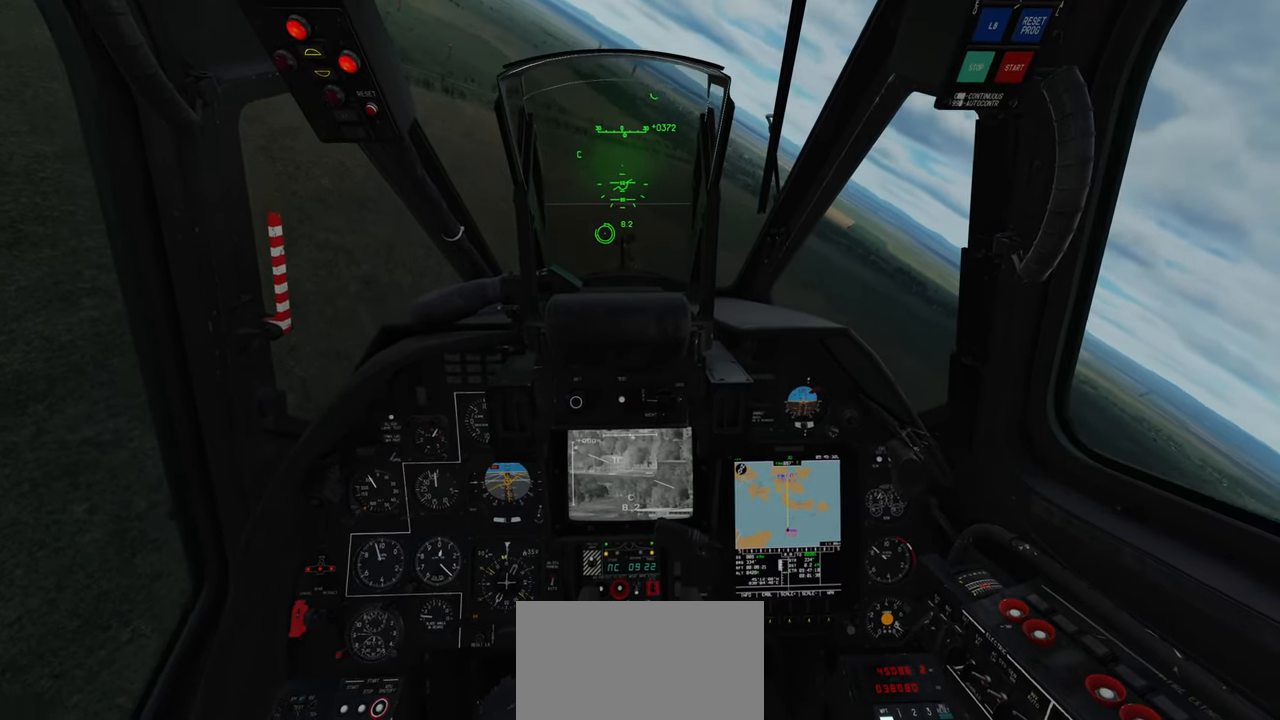
{"buttons": [], "left_stick": "left", "right_stick": "center", "events": []}
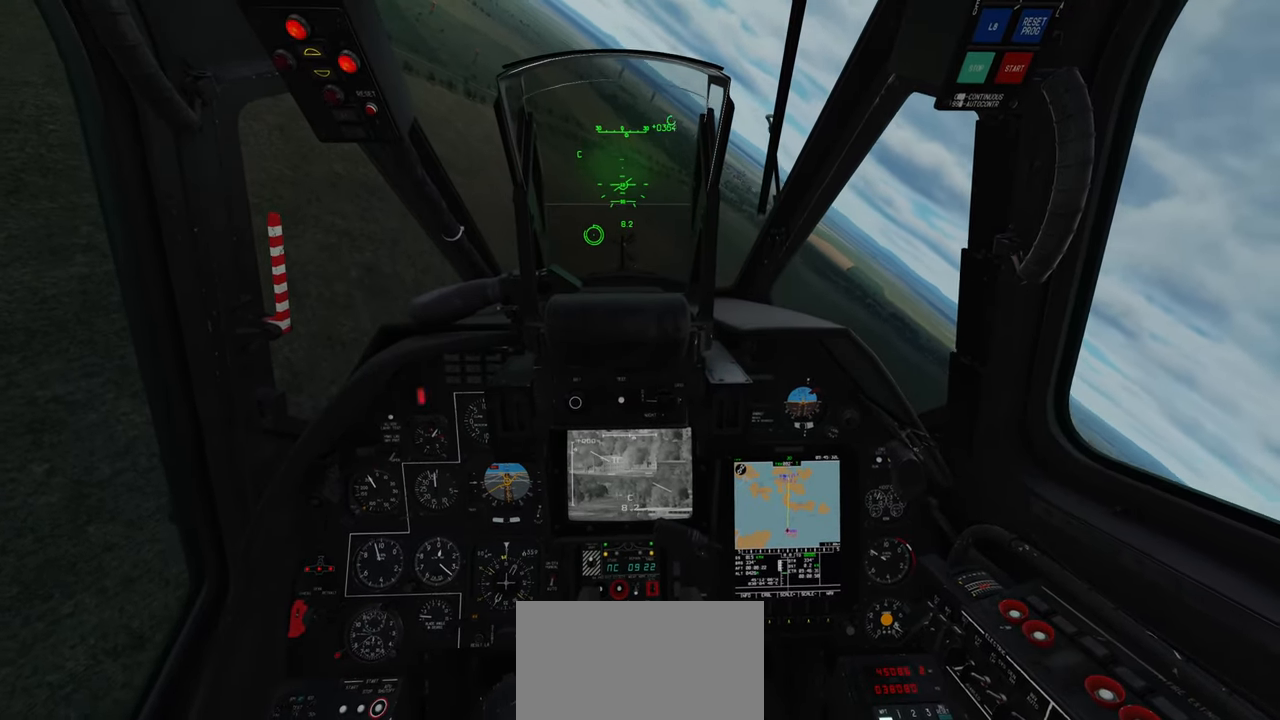
{"buttons": [], "left_stick": "up-left", "right_stick": "center", "events": [[450, "left_stick", "up-left"]]}
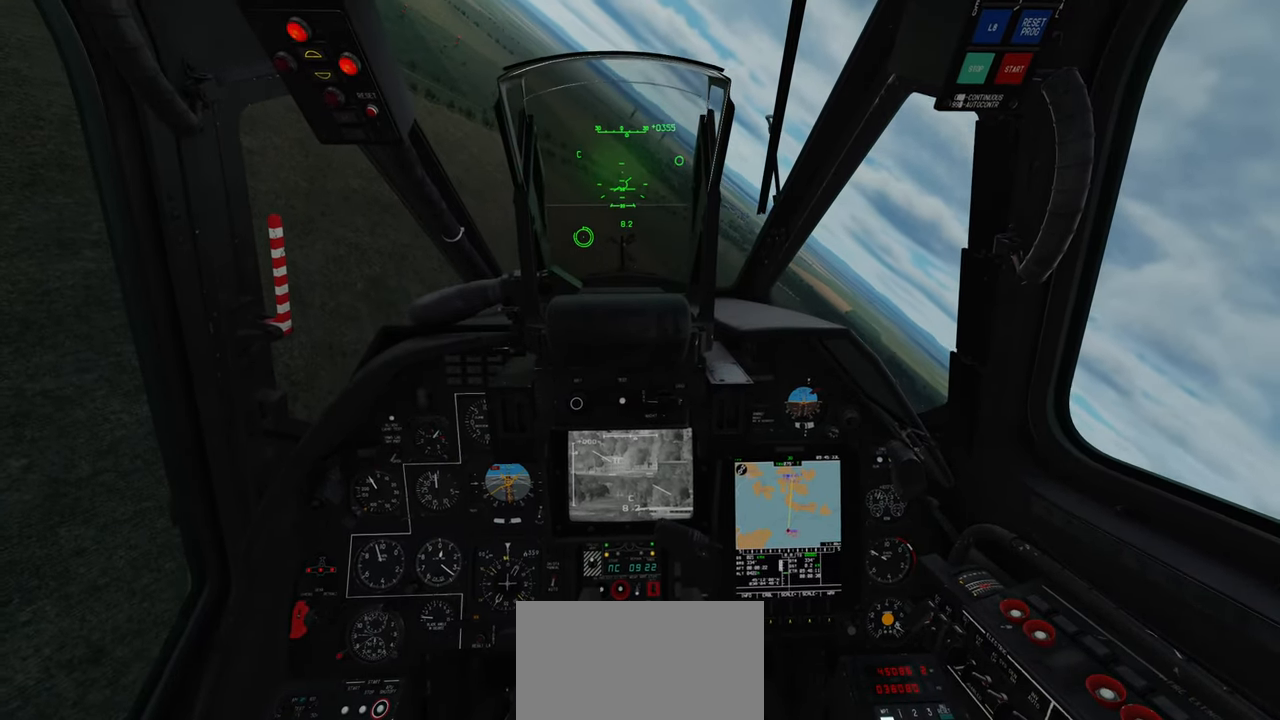
{"buttons": [], "left_stick": "up-left", "right_stick": "center", "events": []}
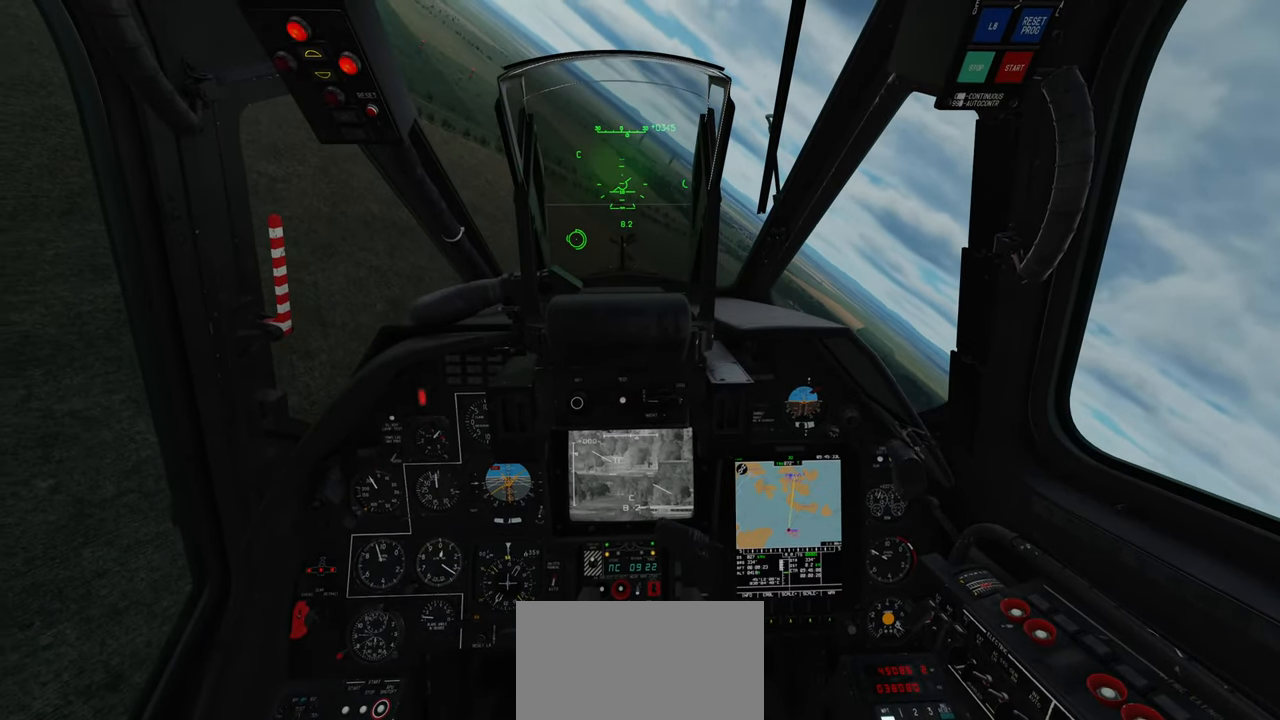
{"buttons": [], "left_stick": "up-left", "right_stick": "center", "events": [[200, "B", "down"], [250, "B", "up"], [367, "B", "down"], [467, "B", "up"]]}
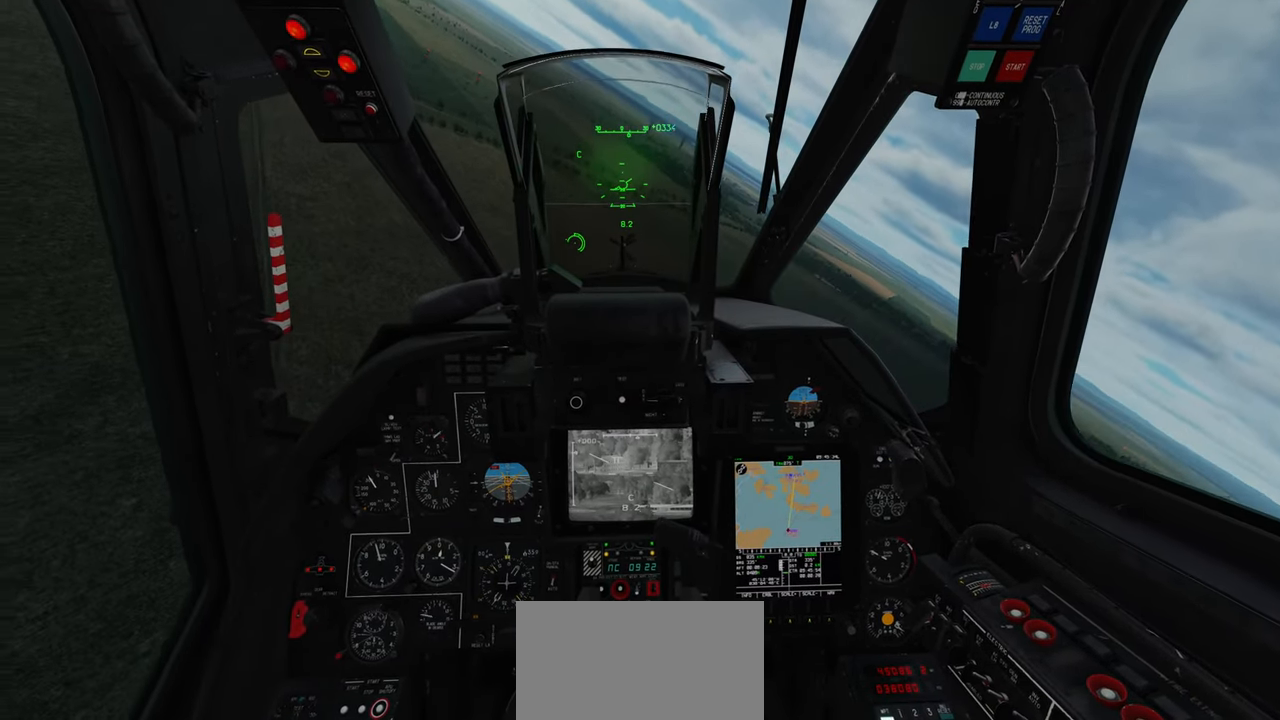
{"buttons": [], "left_stick": "up-left", "right_stick": "center", "events": [[17, "B", "down"], [100, "B", "up"]]}
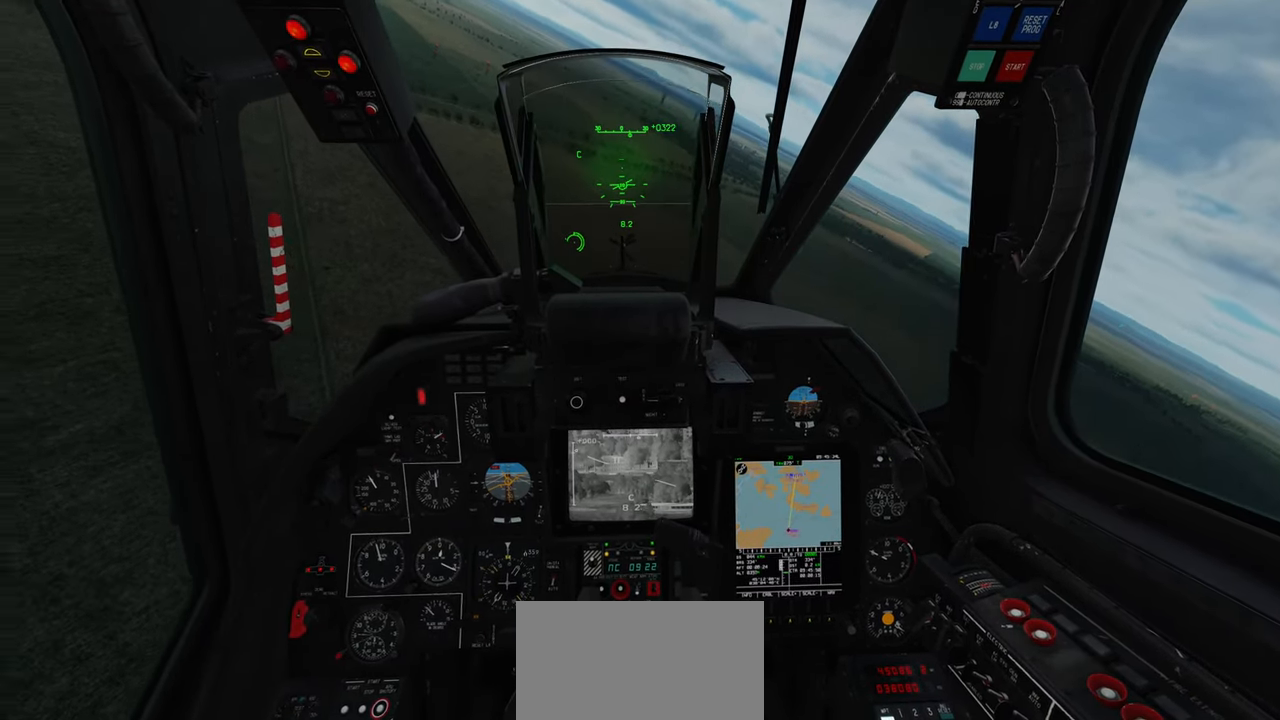
{"buttons": [], "left_stick": "up-left", "right_stick": "center", "events": []}
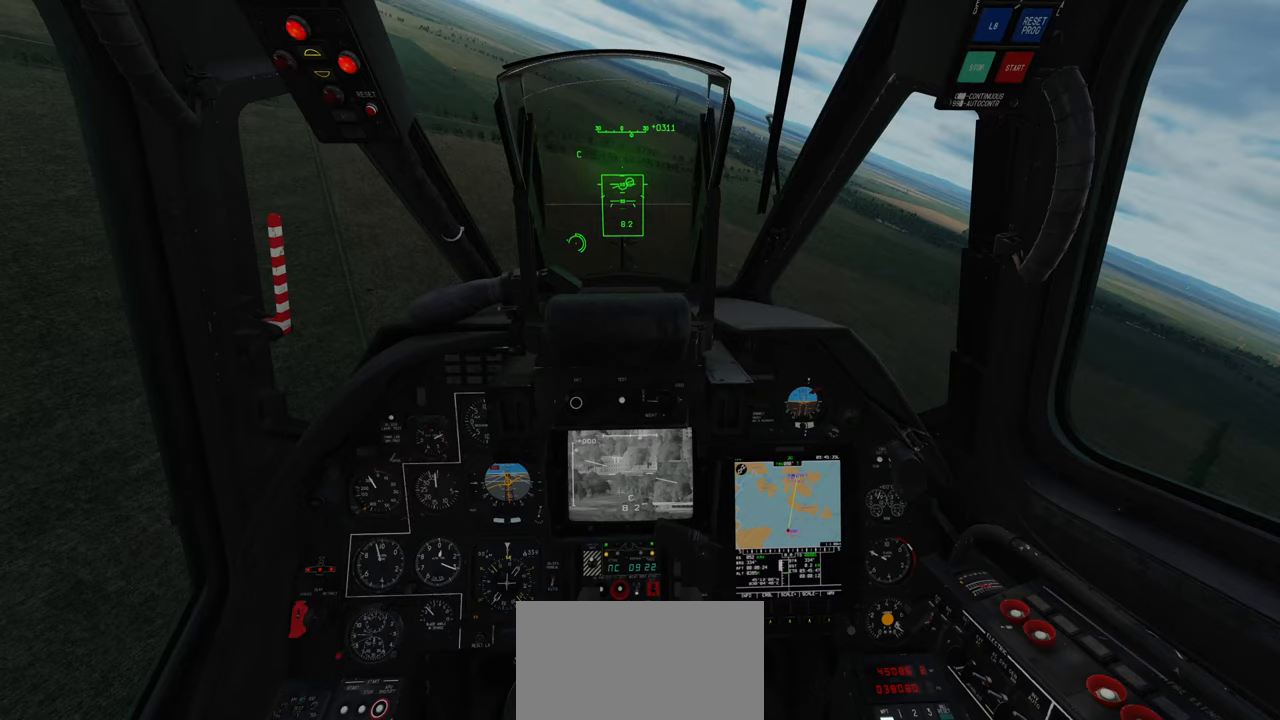
{"buttons": ["R2"], "left_stick": "up-left", "right_stick": "center", "events": [[183, "R2", "down"]]}
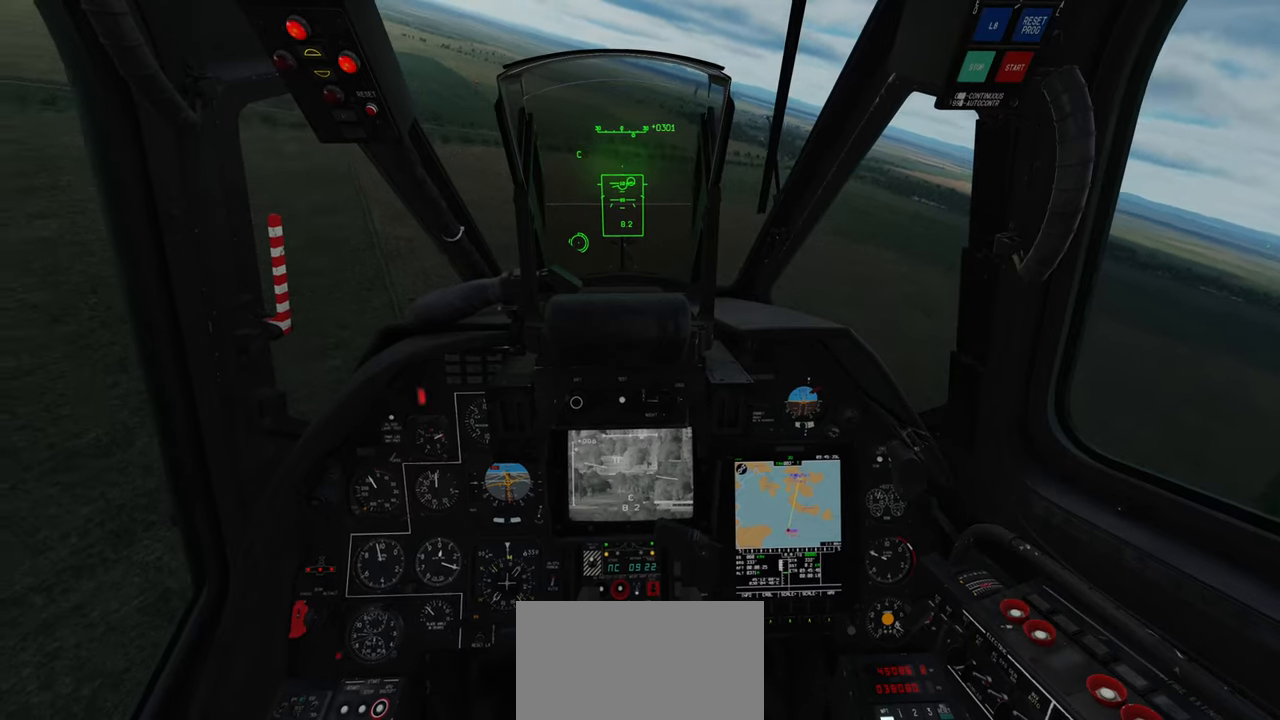
{"buttons": ["R2"], "left_stick": "up-left", "right_stick": "center", "events": []}
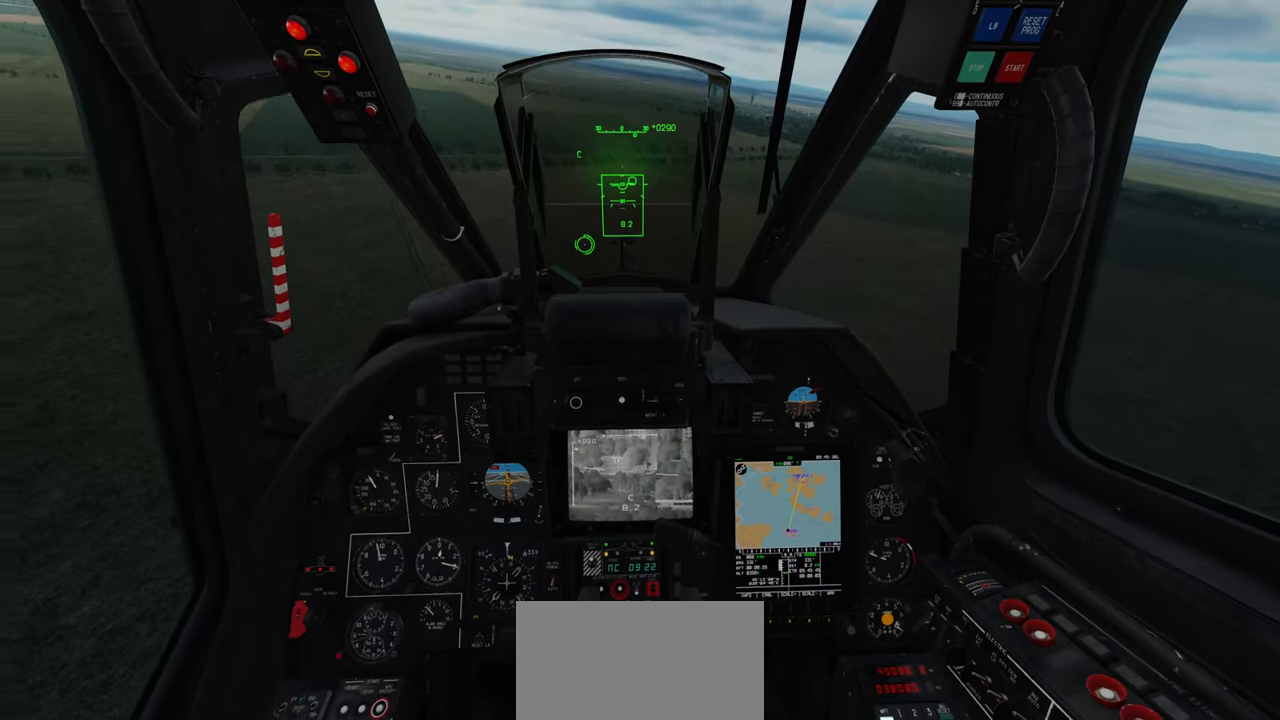
{"buttons": ["R2"], "left_stick": "up-left", "right_stick": "up", "events": [[283, "right_stick", "up"]]}
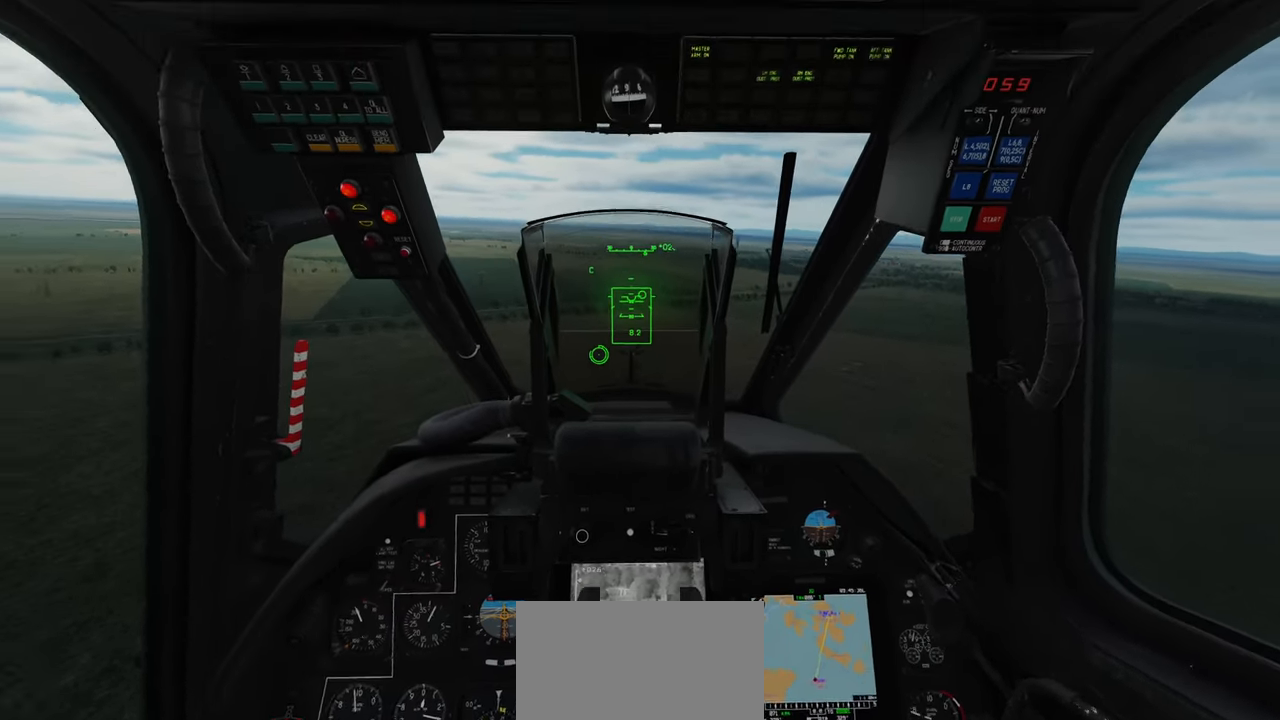
{"buttons": ["R2"], "left_stick": "up-left", "right_stick": "center", "events": [[50, "right_stick", "center"]]}
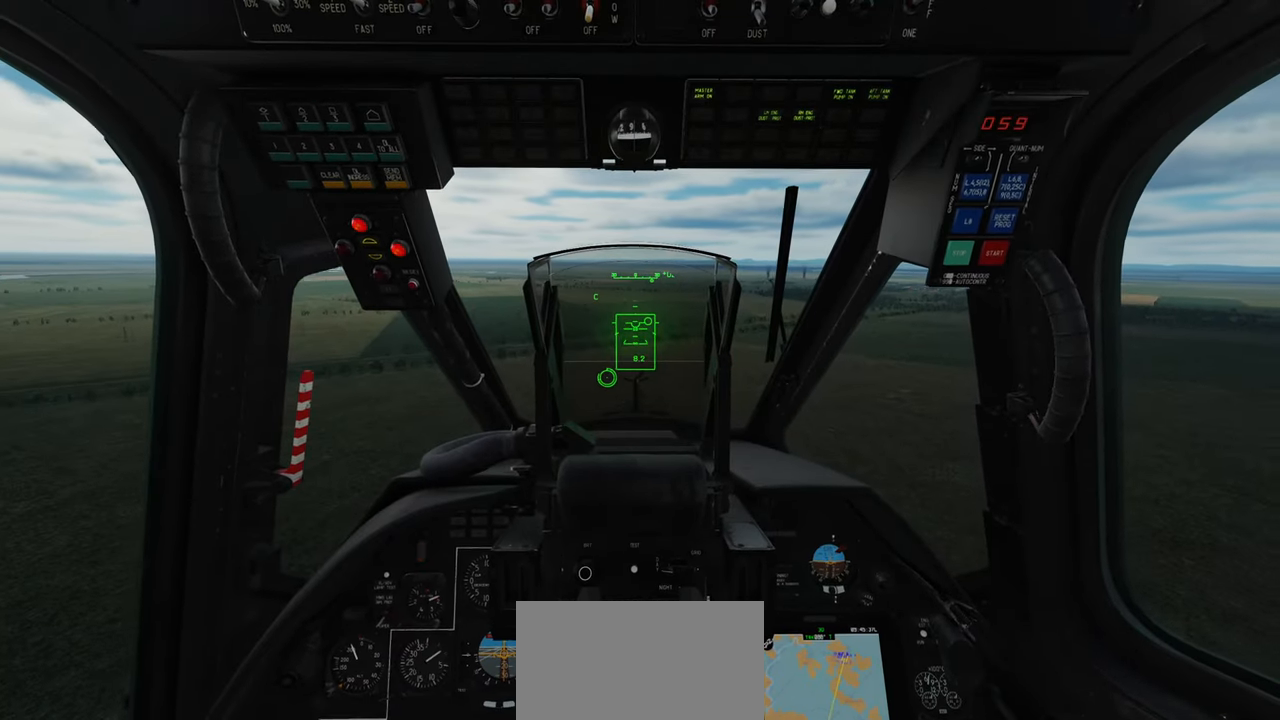
{"buttons": ["R2"], "left_stick": "up", "right_stick": "center", "events": [[317, "left_stick", "up"]]}
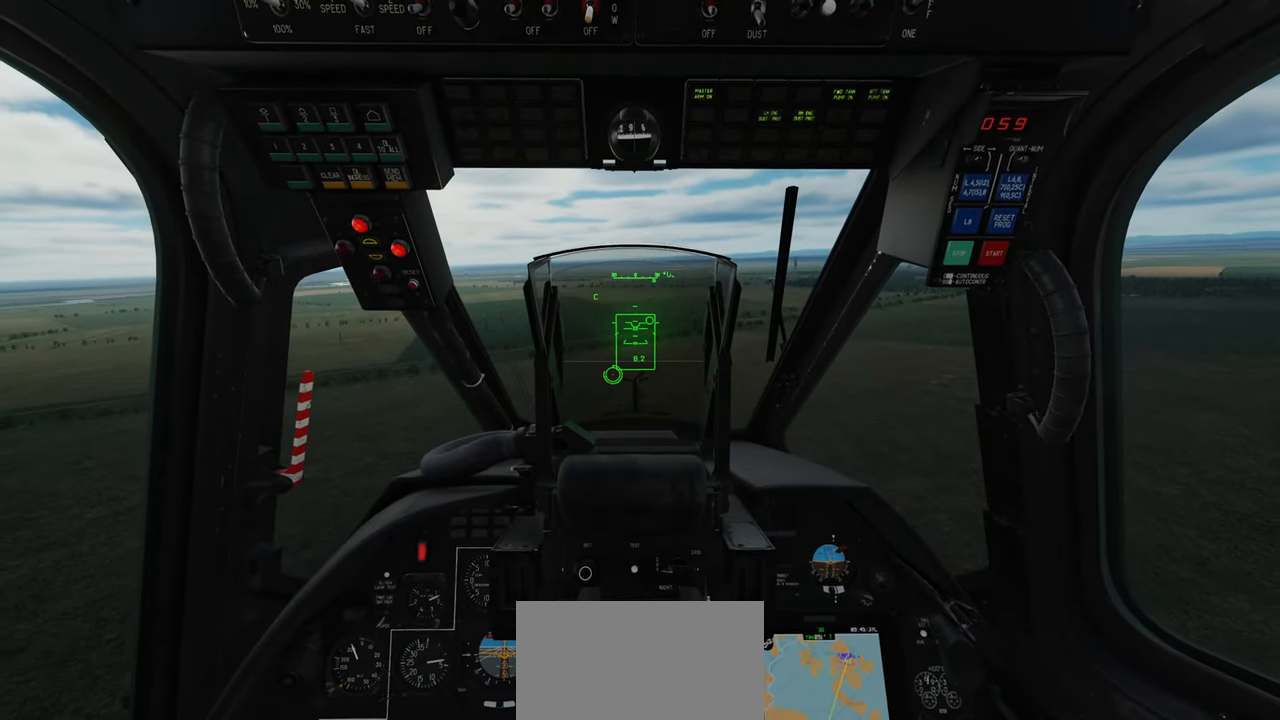
{"buttons": ["R2"], "left_stick": "up", "right_stick": "center", "events": [[333, "B", "down"], [450, "B", "up"]]}
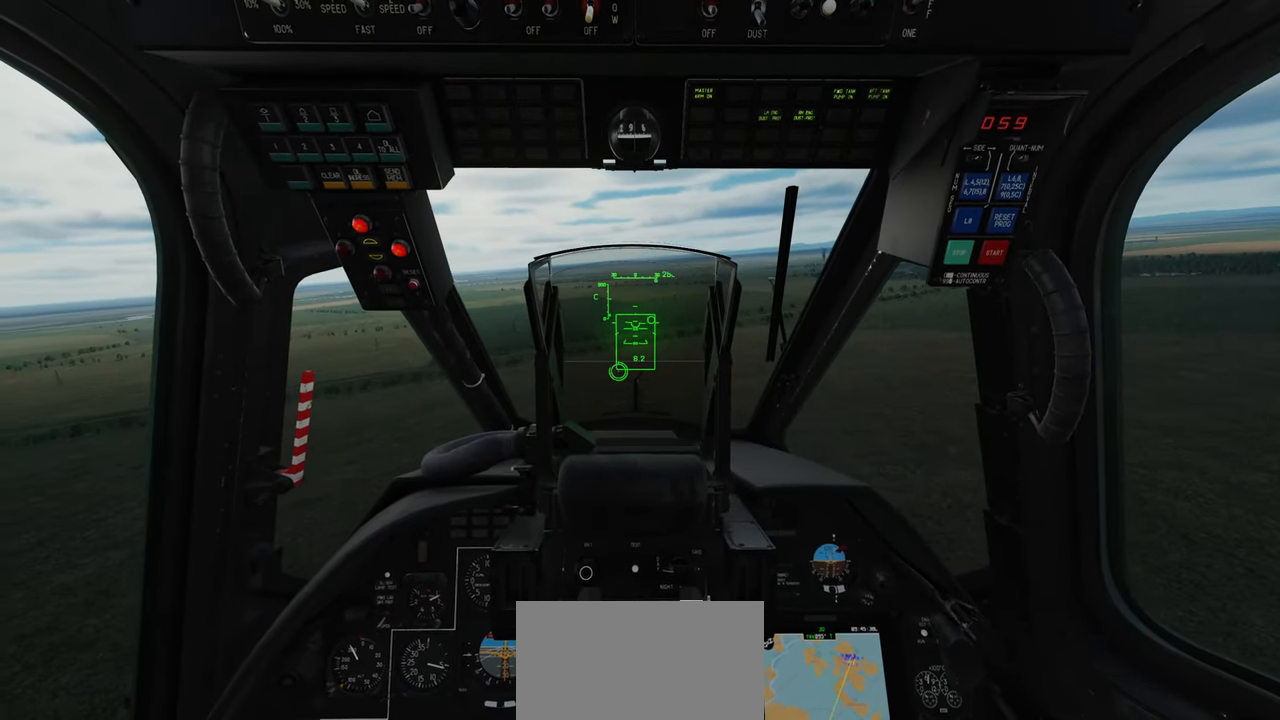
{"buttons": ["R2"], "left_stick": "up", "right_stick": "center", "events": [[33, "B", "down"], [100, "B", "up"], [183, "B", "down"], [300, "B", "up"], [383, "B", "down"], [467, "B", "up"]]}
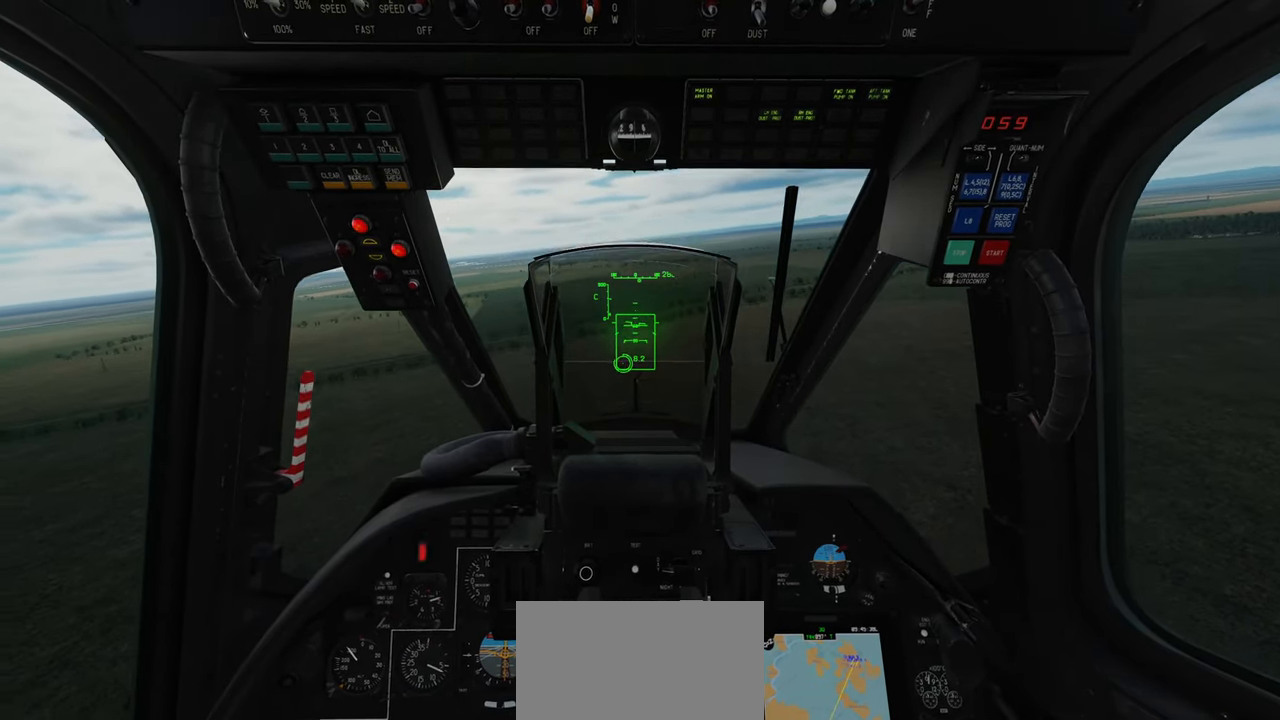
{"buttons": ["R2"], "left_stick": "up", "right_stick": "center", "events": []}
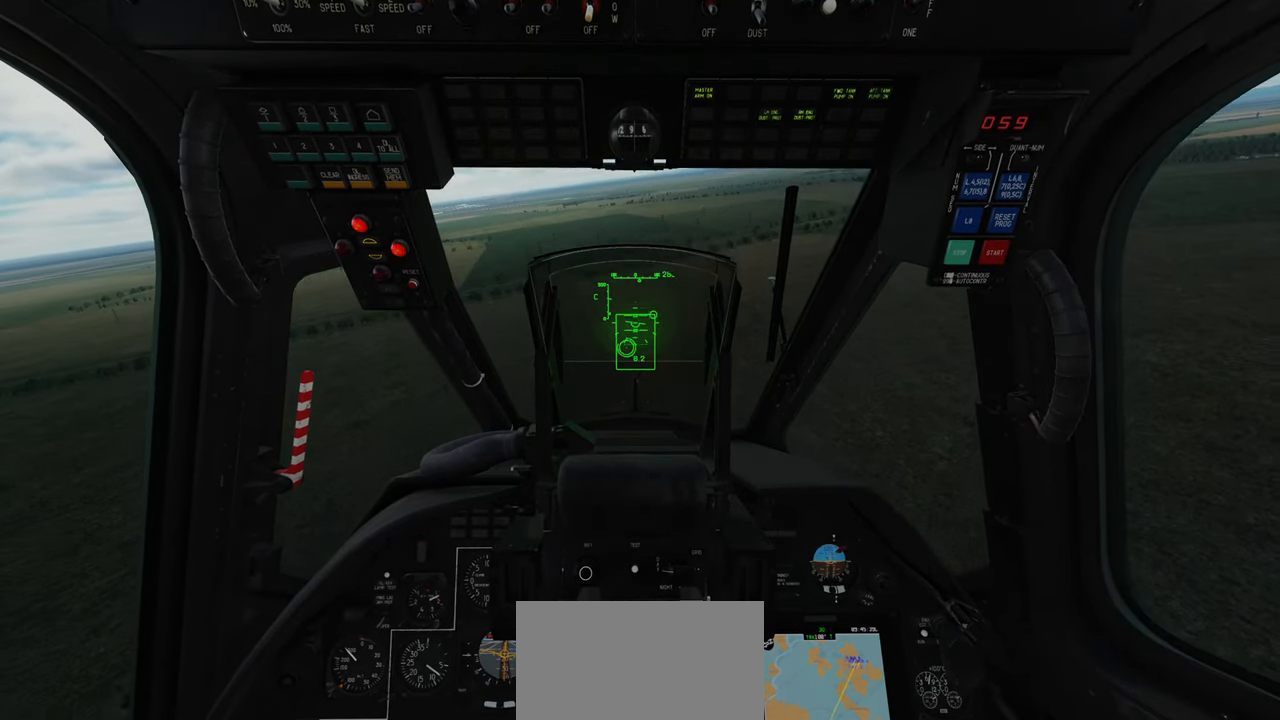
{"buttons": ["R2"], "left_stick": "up", "right_stick": "center", "events": []}
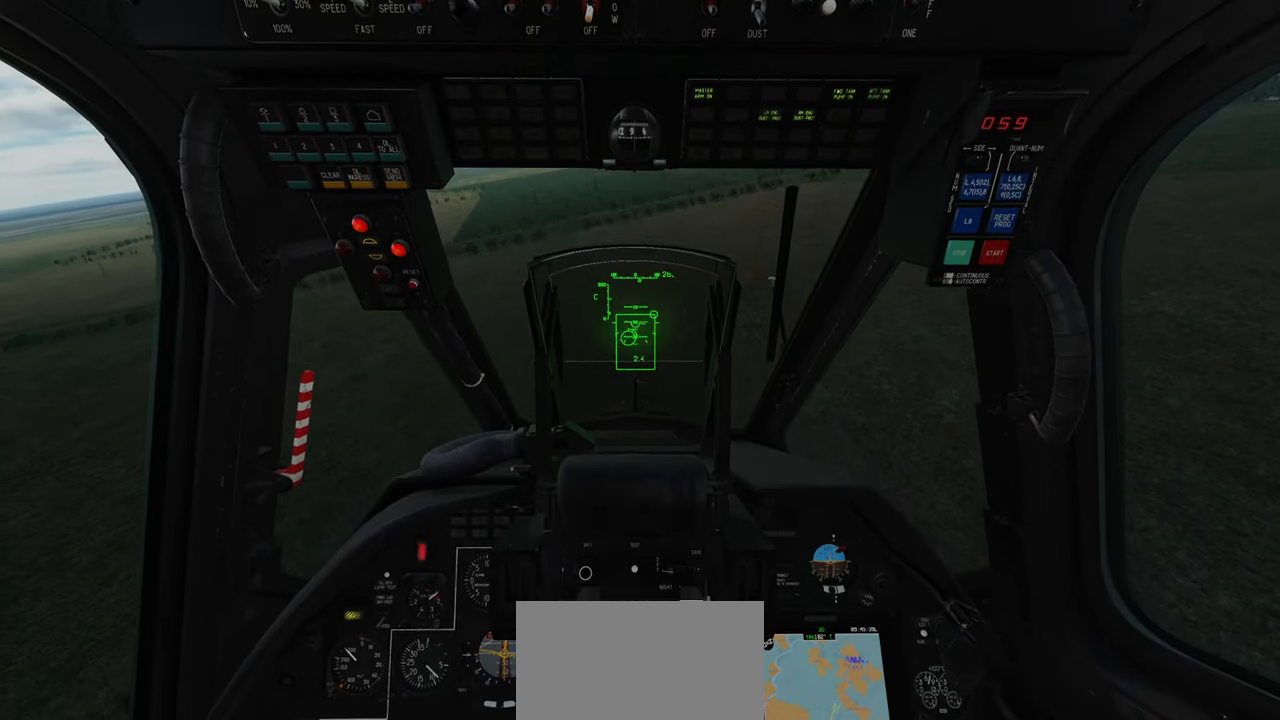
{"buttons": ["R2"], "left_stick": "up", "right_stick": "center", "events": []}
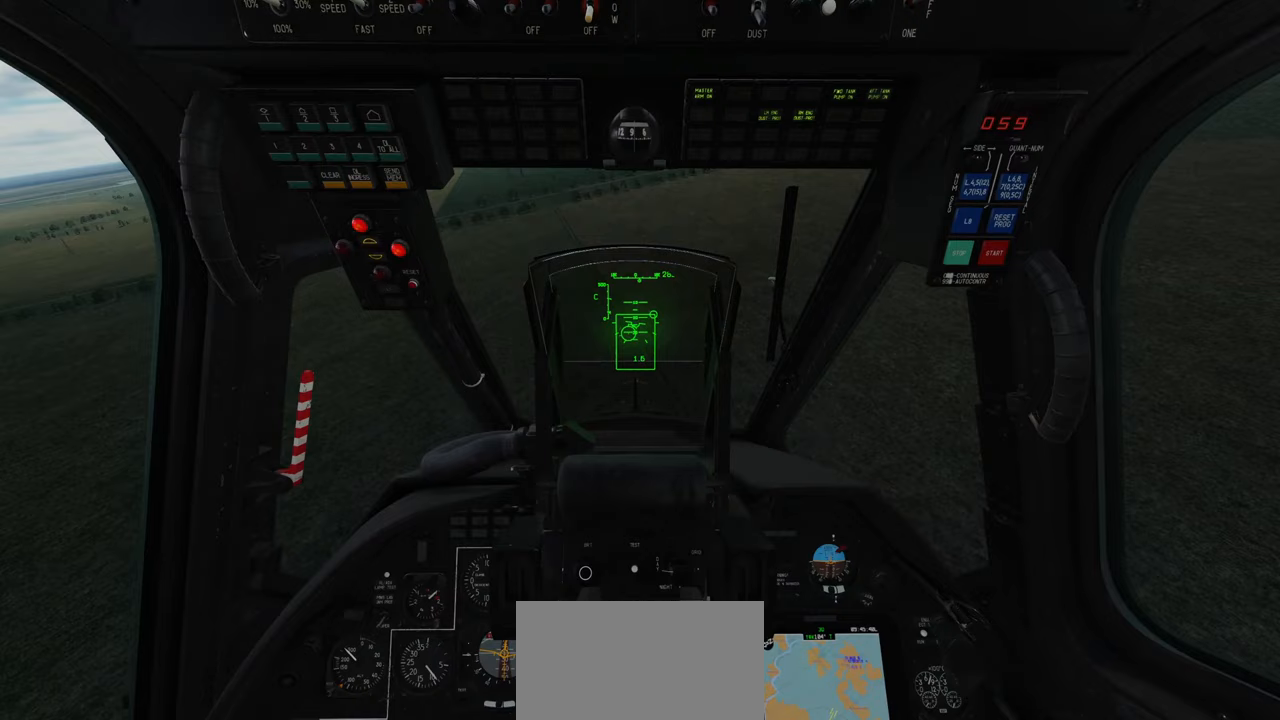
{"buttons": ["R2"], "left_stick": "up", "right_stick": "center", "events": []}
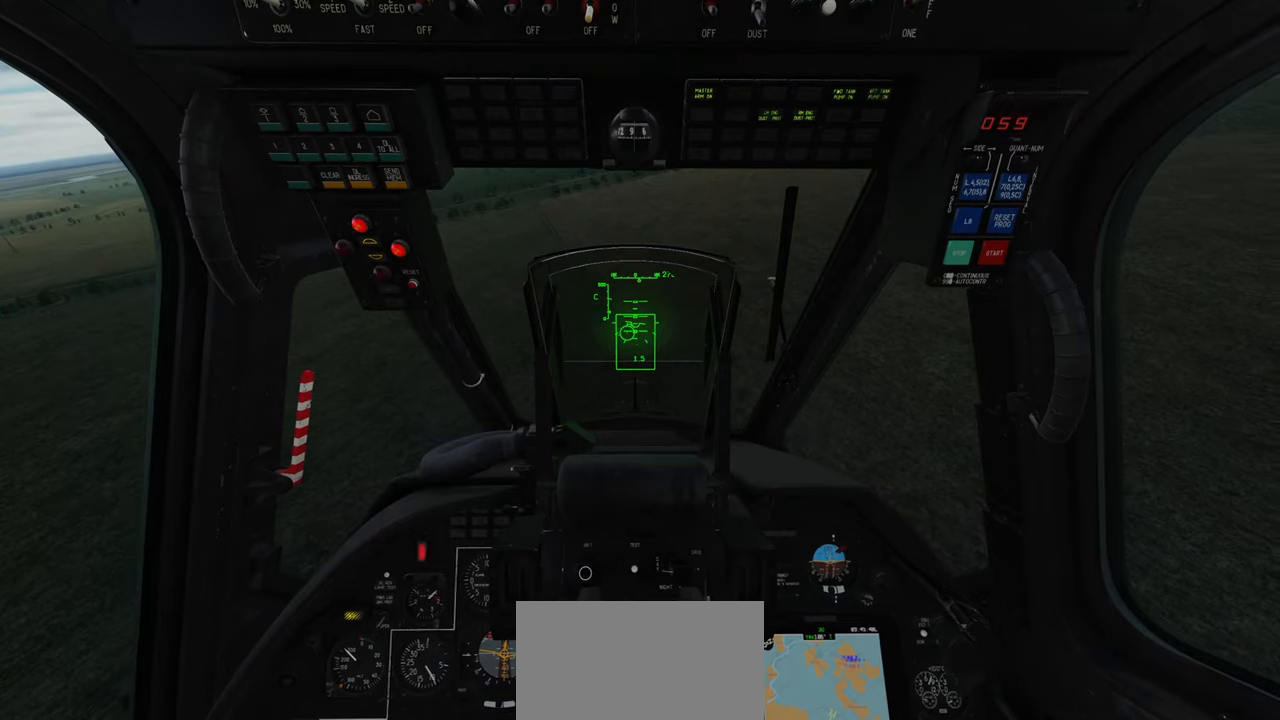
{"buttons": ["R2"], "left_stick": "up", "right_stick": "center", "events": []}
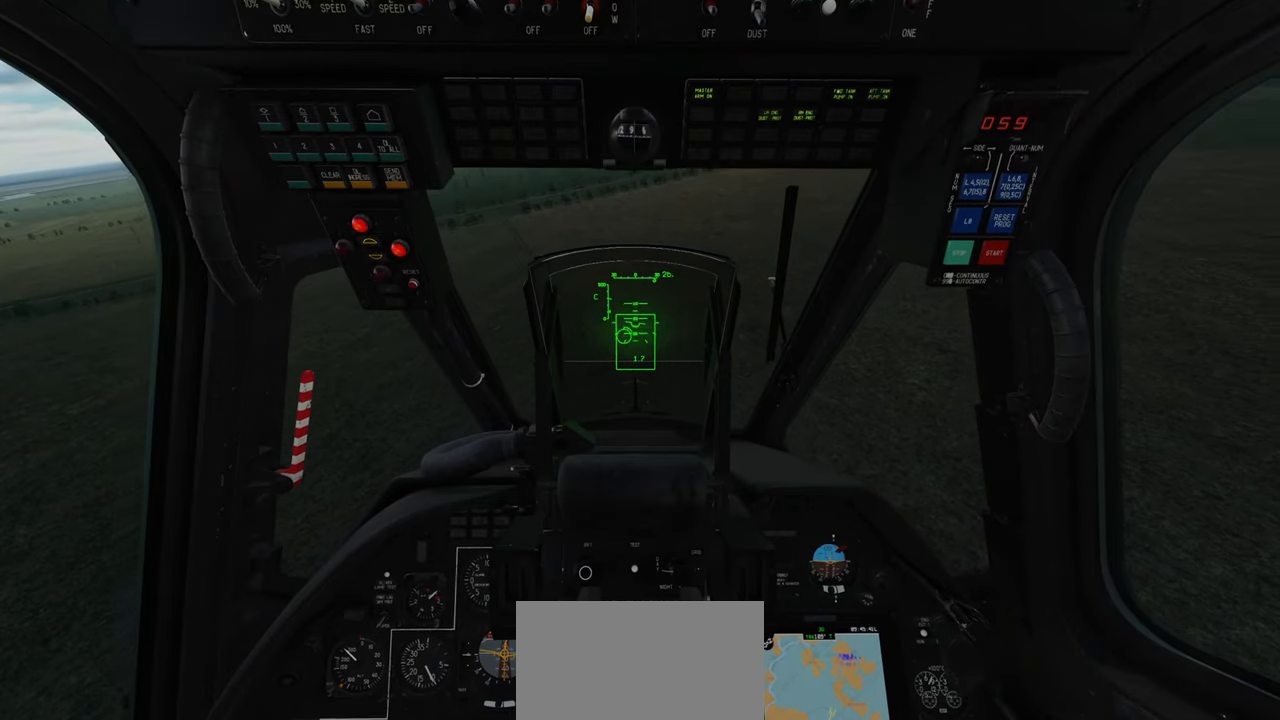
{"buttons": ["R2"], "left_stick": "up", "right_stick": "center", "events": []}
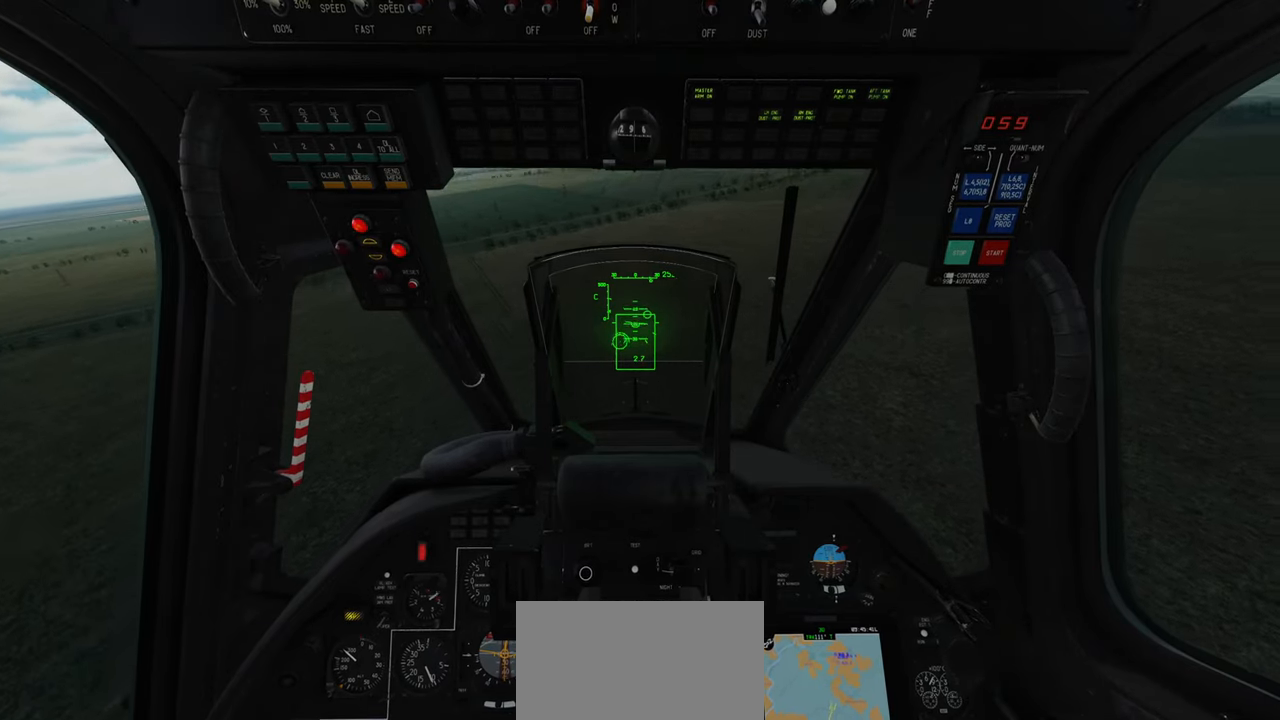
{"buttons": ["R2"], "left_stick": "up", "right_stick": "center", "events": []}
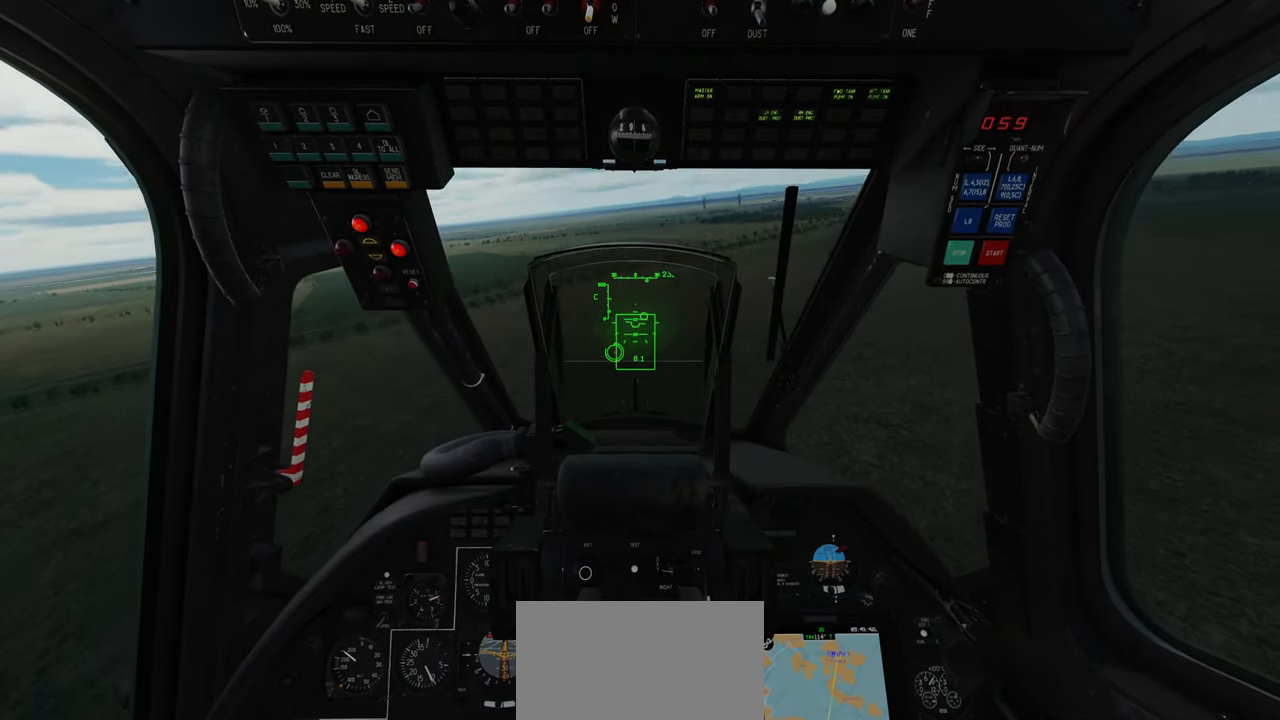
{"buttons": ["R2"], "left_stick": "up", "right_stick": "center", "events": []}
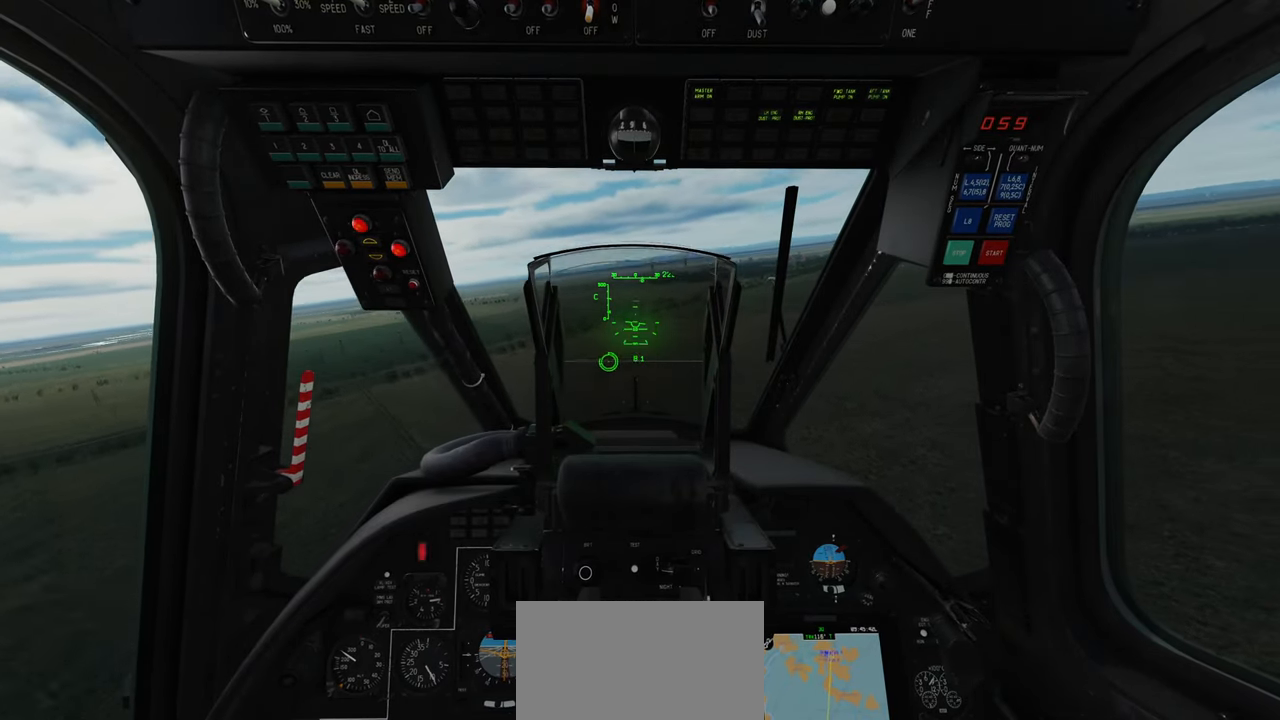
{"buttons": ["R2"], "left_stick": "up-left", "right_stick": "center", "events": [[367, "left_stick", "up-left"]]}
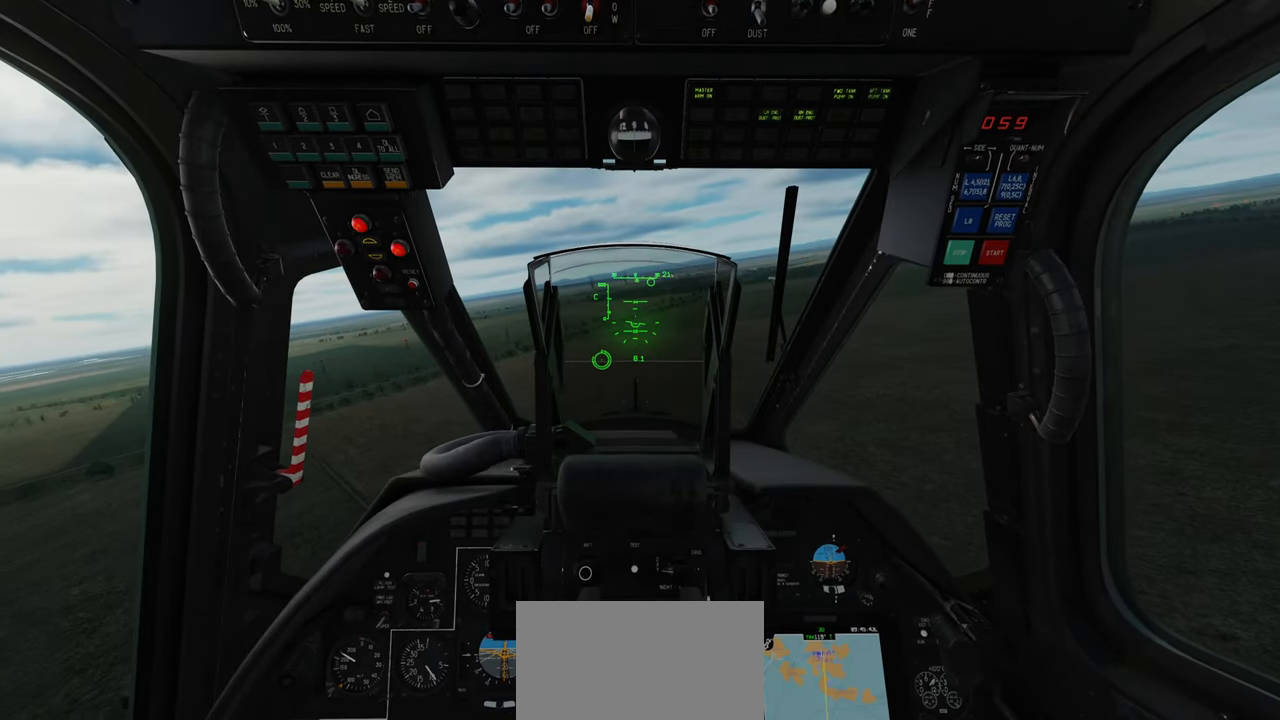
{"buttons": ["R2"], "left_stick": "up-left", "right_stick": "center", "events": []}
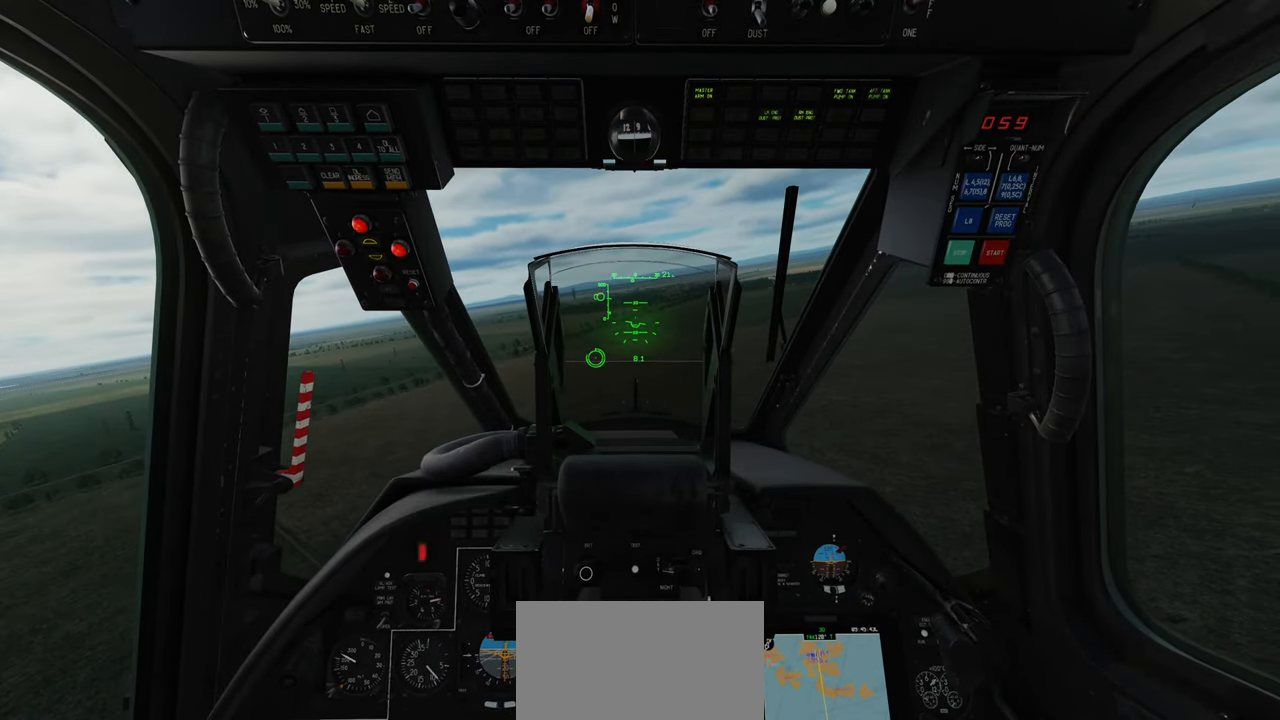
{"buttons": ["L2", "R2"], "left_stick": "up-left", "right_stick": "center", "events": [[183, "L2", "down"]]}
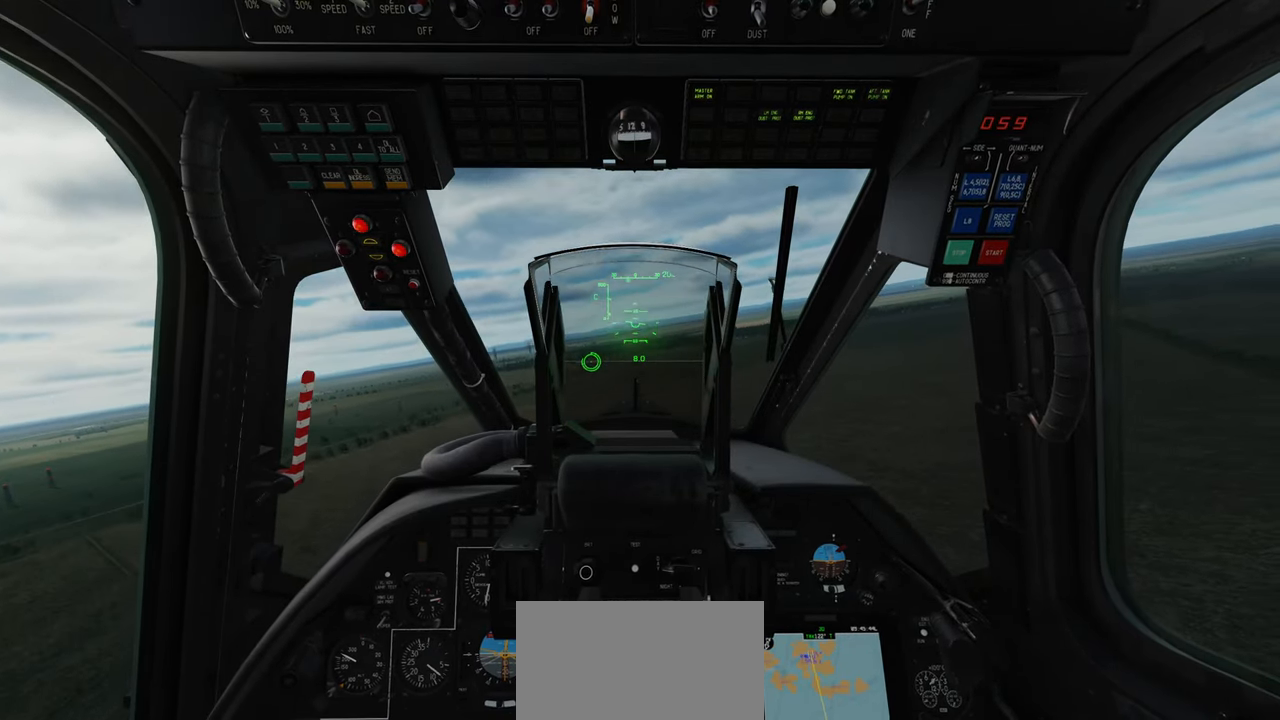
{"buttons": ["L2", "R2"], "left_stick": "left", "right_stick": "center", "events": [[450, "left_stick", "left"]]}
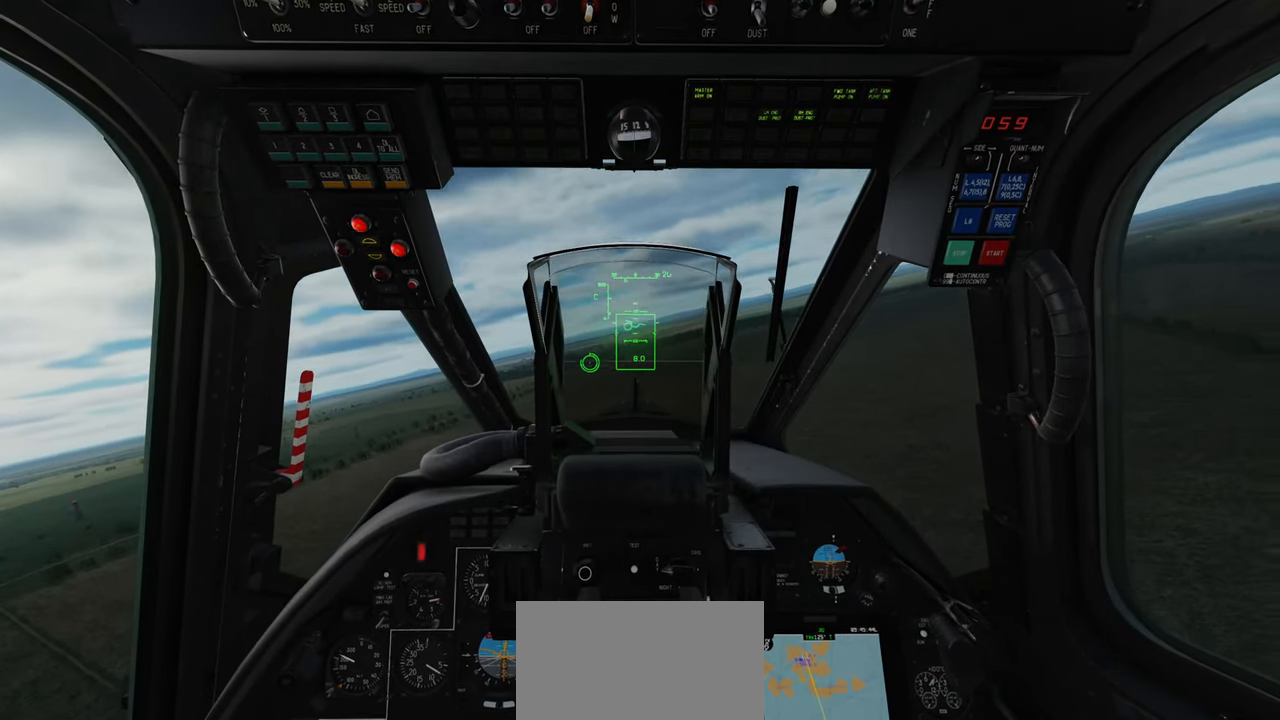
{"buttons": ["L2", "R2"], "left_stick": "up-left", "right_stick": "center", "events": [[500, "left_stick", "up-left"]]}